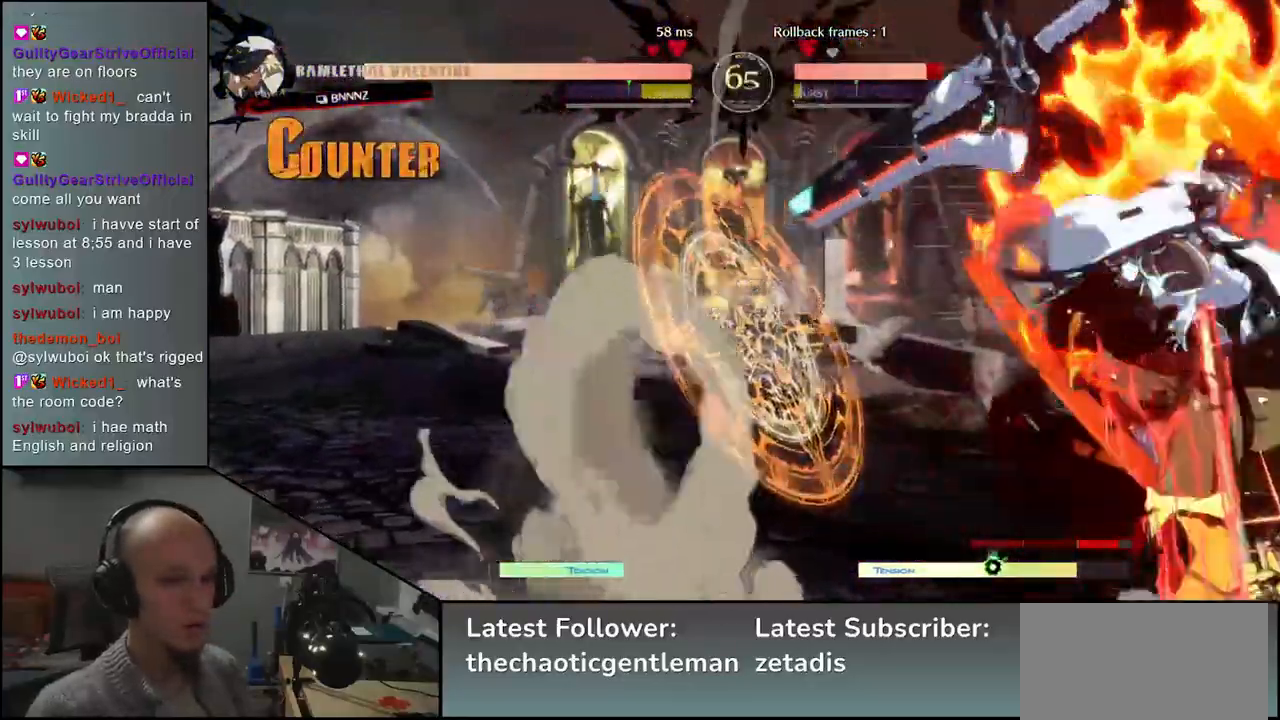
Gameplay with a controller (arcade stick); each line is a JSON object with the inputs held at the frame after it. "events" lists button and stick changes between this image and that frame as [ms after this image, input, new state], when the widget could be followed in between. Not read: L3 R3.
{"buttons": [], "left_stick": "right", "events": [[317, "CIRCLE", "down"], [317, "L1", "down"], [317, "R1", "down"], [317, "TRIANGLE", "down"], [333, "CROSS", "down"], [350, "CROSS", "up"], [450, "L1", "up"], [450, "R1", "up"], [467, "TRIANGLE", "up"], [483, "CIRCLE", "up"]]}
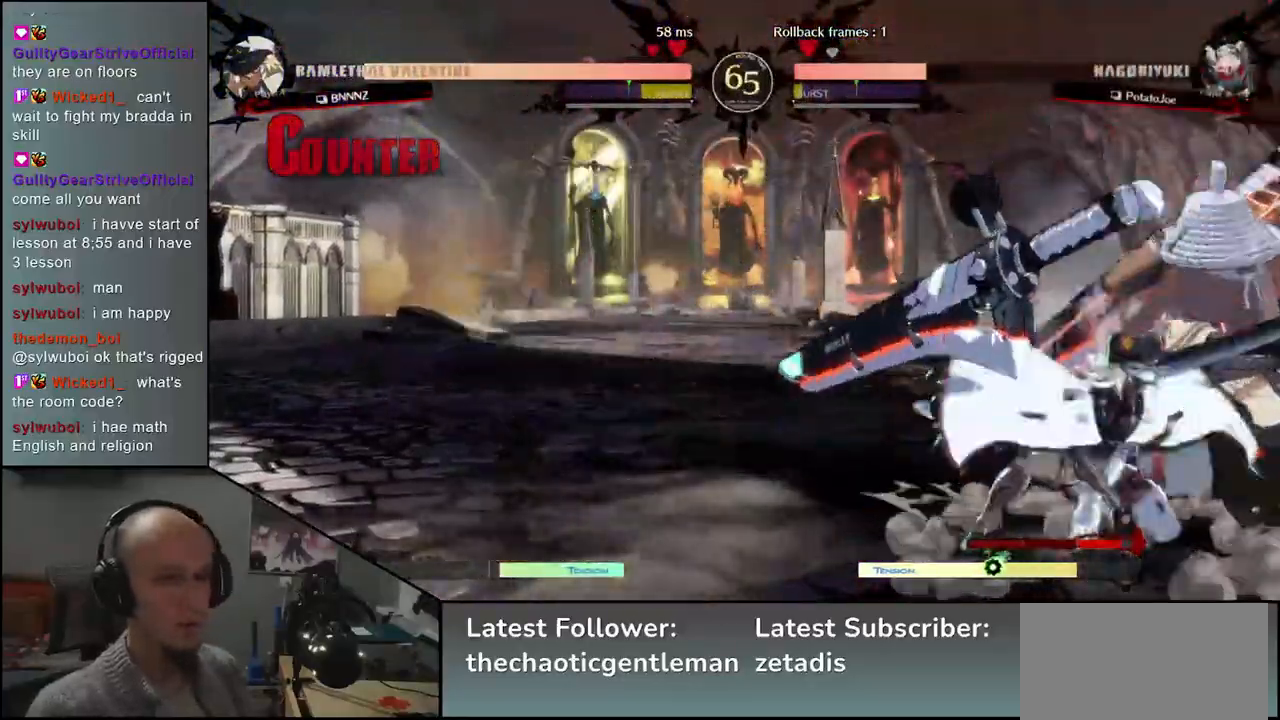
{"buttons": [], "left_stick": "right", "events": []}
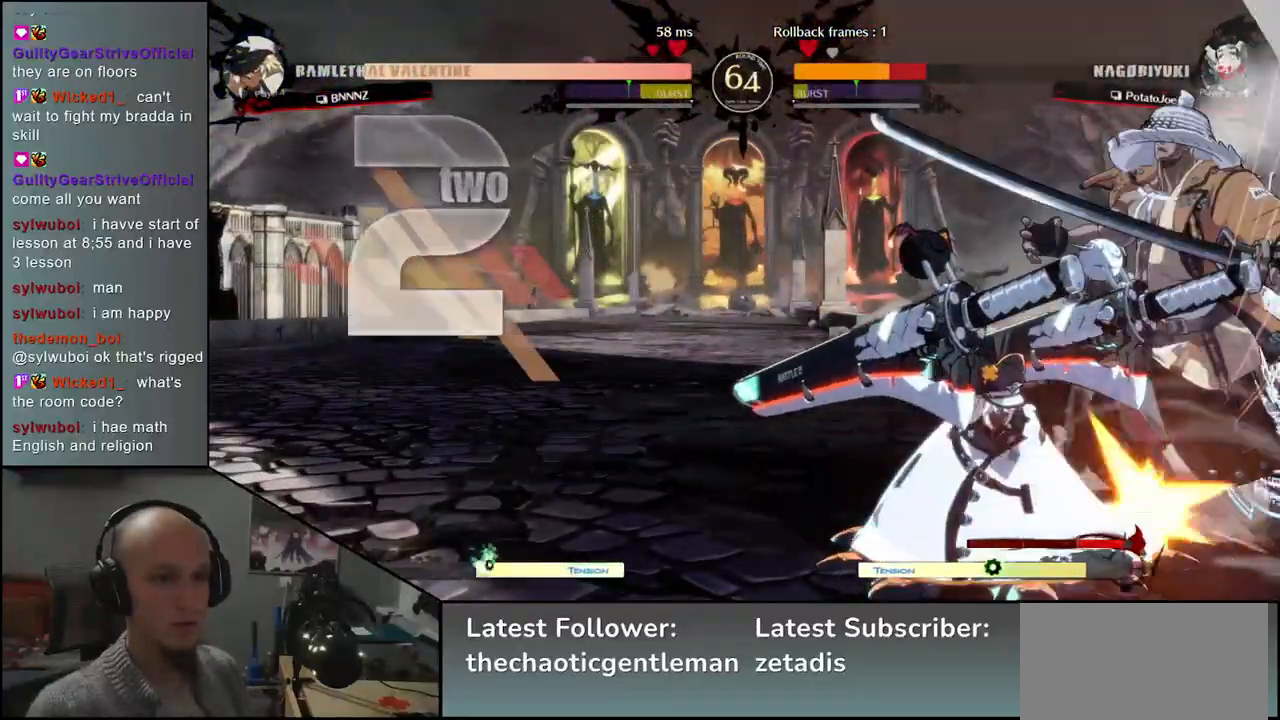
{"buttons": [], "left_stick": "down-right", "events": [[17, "left_stick", "down-right"]]}
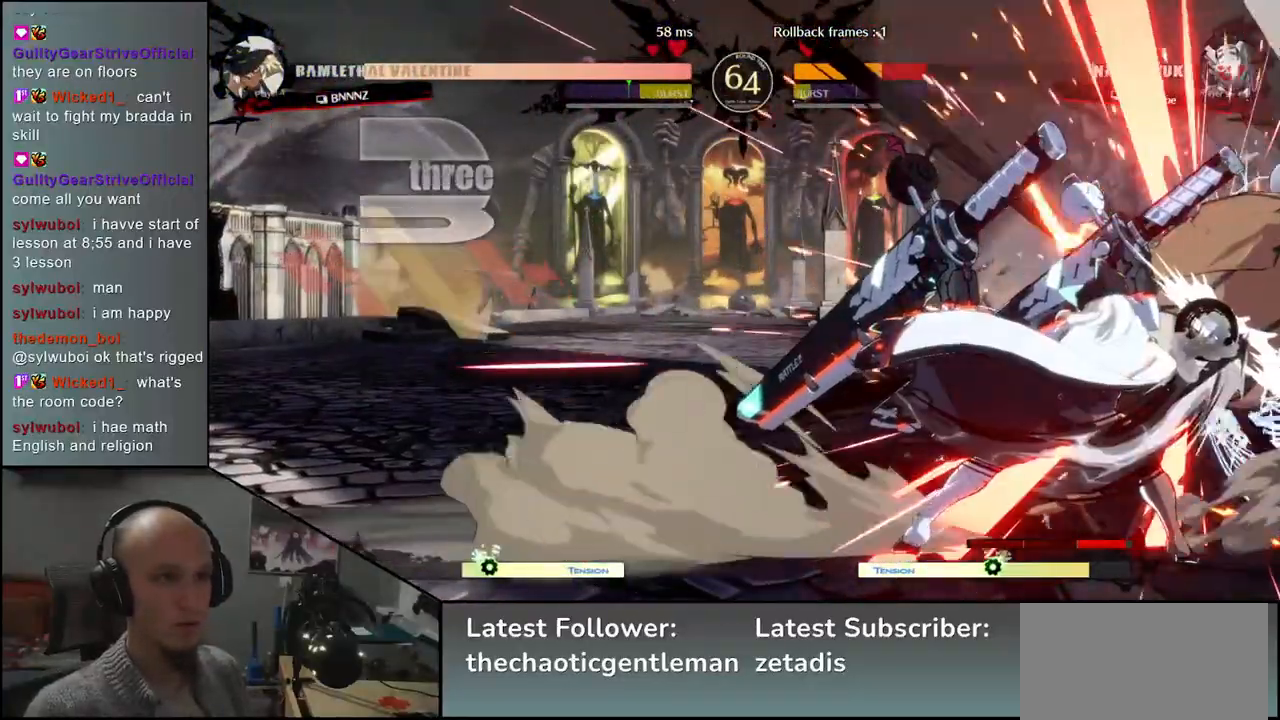
{"buttons": [], "left_stick": "down-right", "events": []}
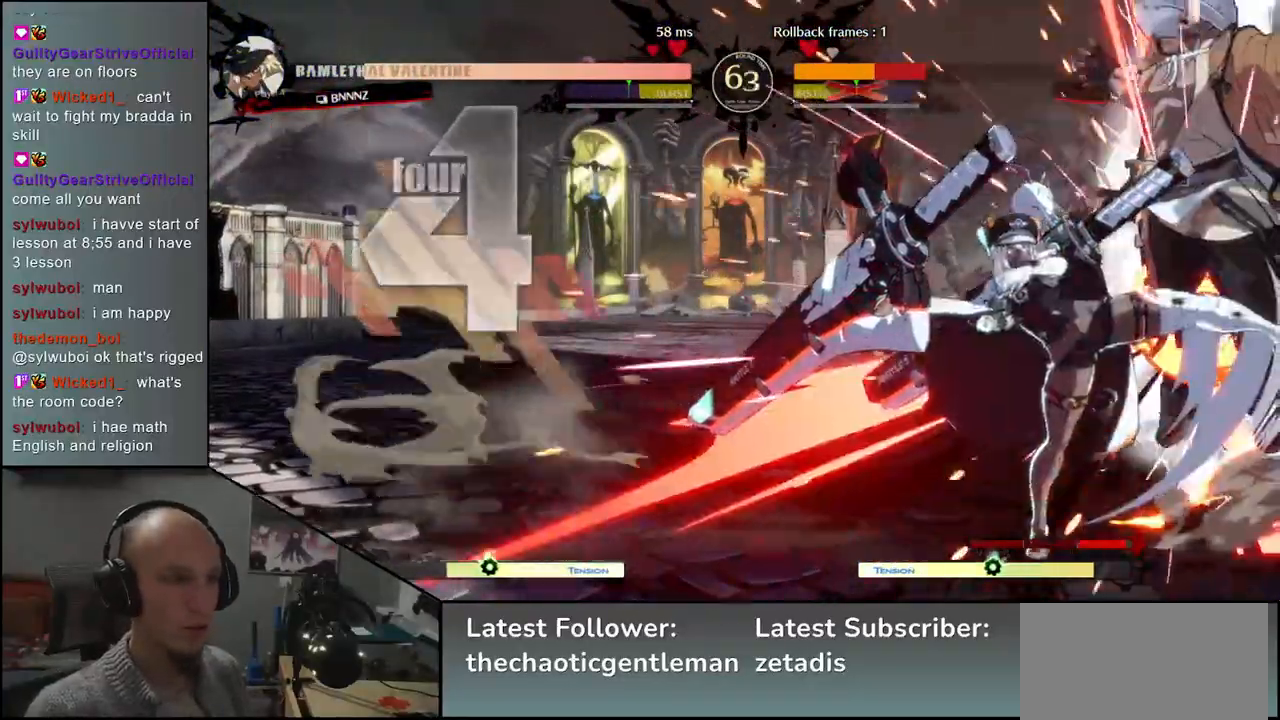
{"buttons": [], "left_stick": "down-right", "events": []}
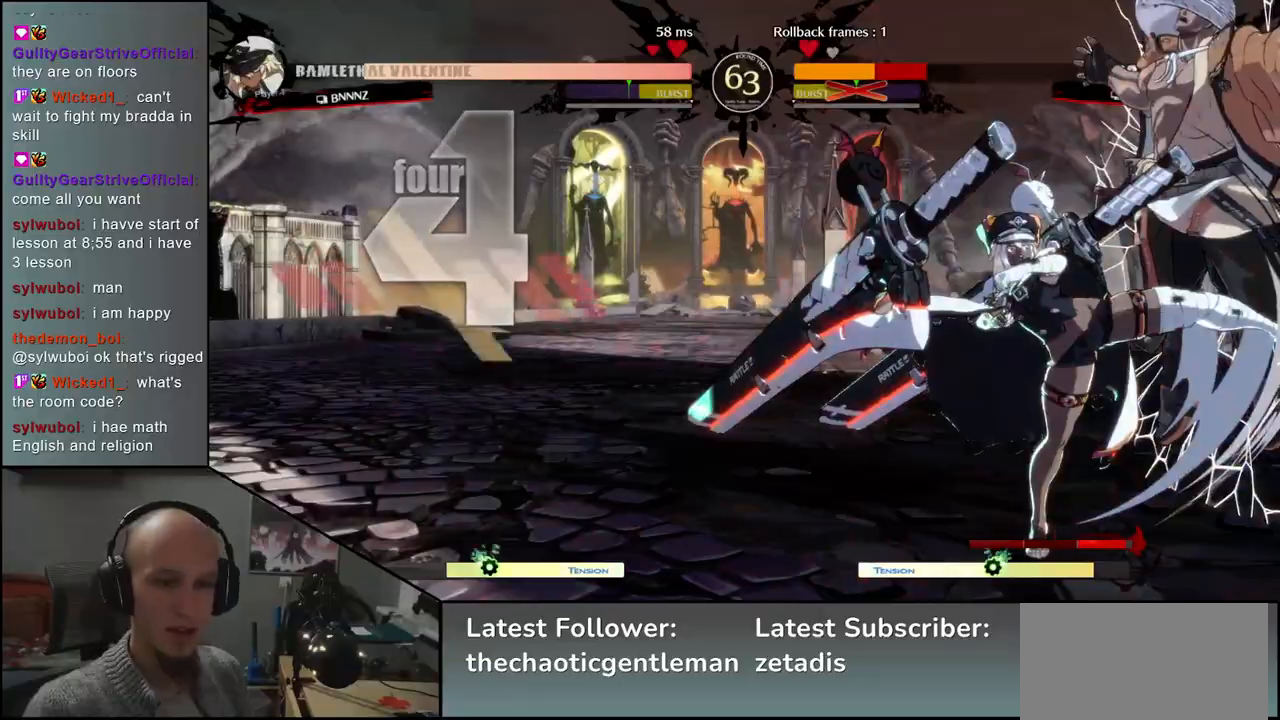
{"buttons": [], "left_stick": "down-right", "events": []}
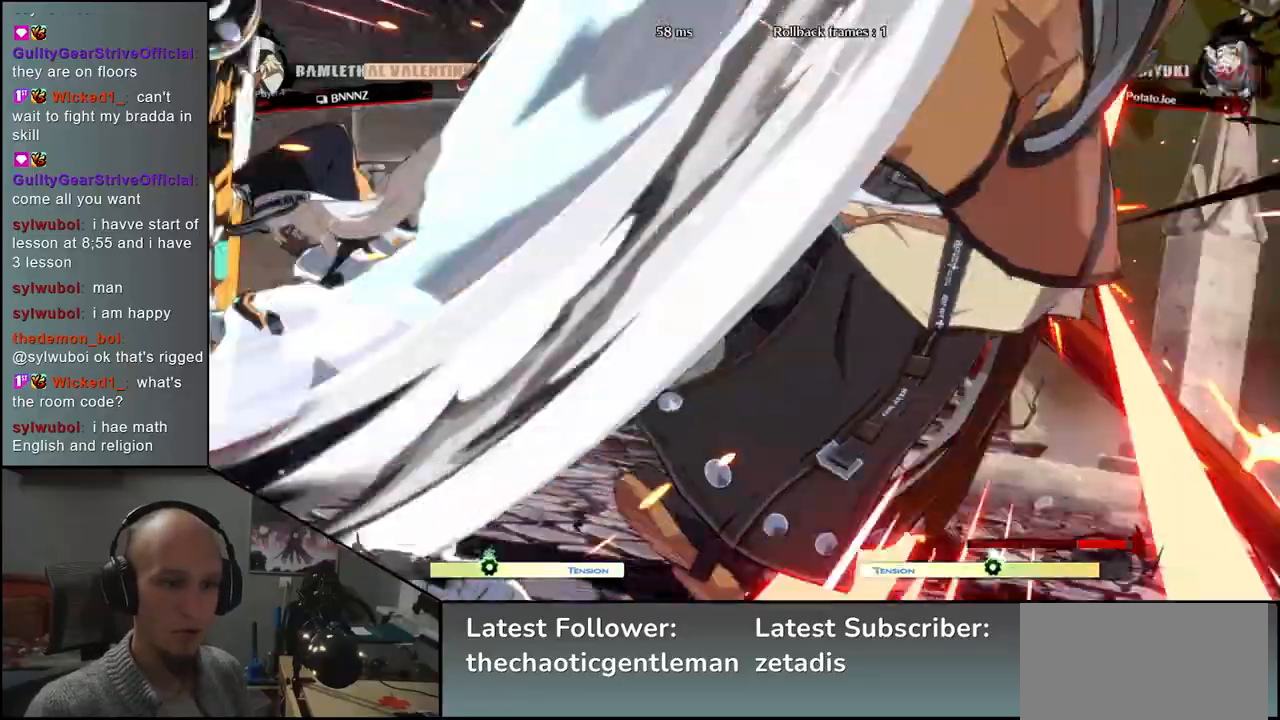
{"buttons": [], "left_stick": "down-right", "events": []}
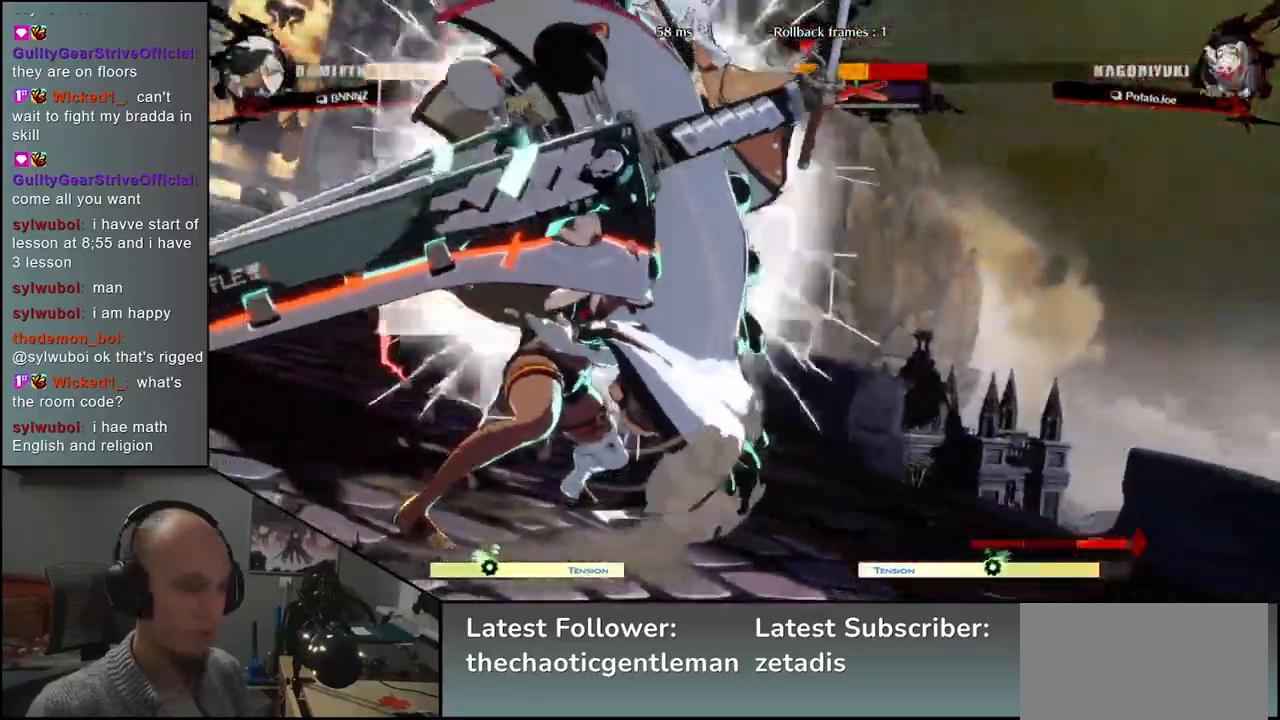
{"buttons": ["CIRCLE"], "left_stick": "down-right", "events": [[183, "CIRCLE", "down"], [183, "L1", "down"], [183, "R1", "down"], [233, "R1", "up"], [250, "L1", "up"], [267, "CIRCLE", "up"], [467, "CIRCLE", "down"], [467, "L1", "down"], [467, "R1", "down"], [500, "L1", "up"], [500, "R1", "up"]]}
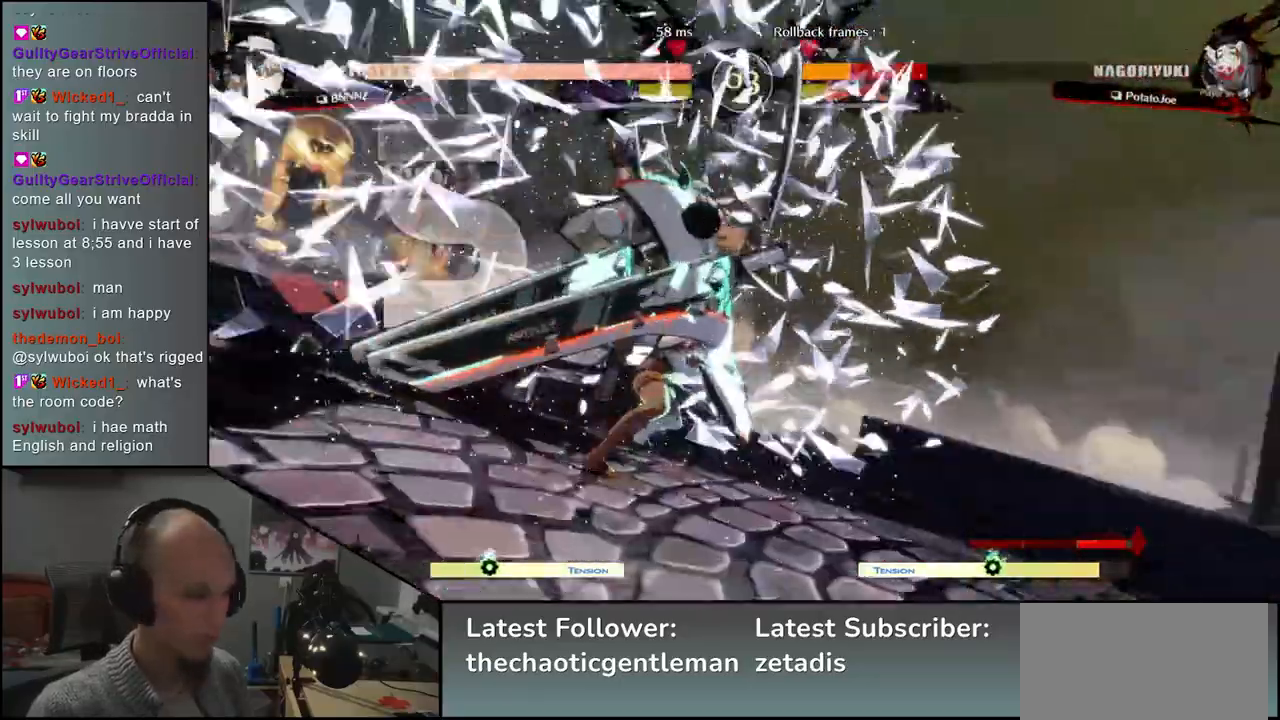
{"buttons": [], "left_stick": "down-right", "events": [[17, "CIRCLE", "up"]]}
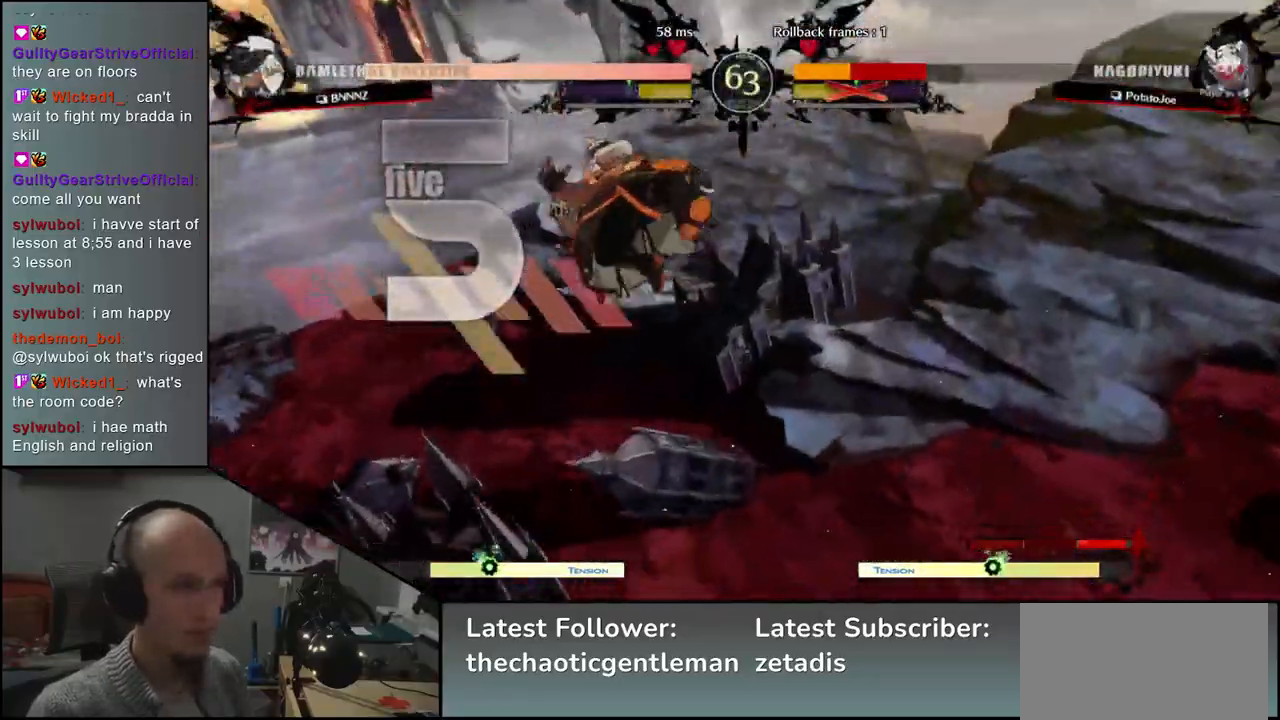
{"buttons": [], "left_stick": "down-right", "events": []}
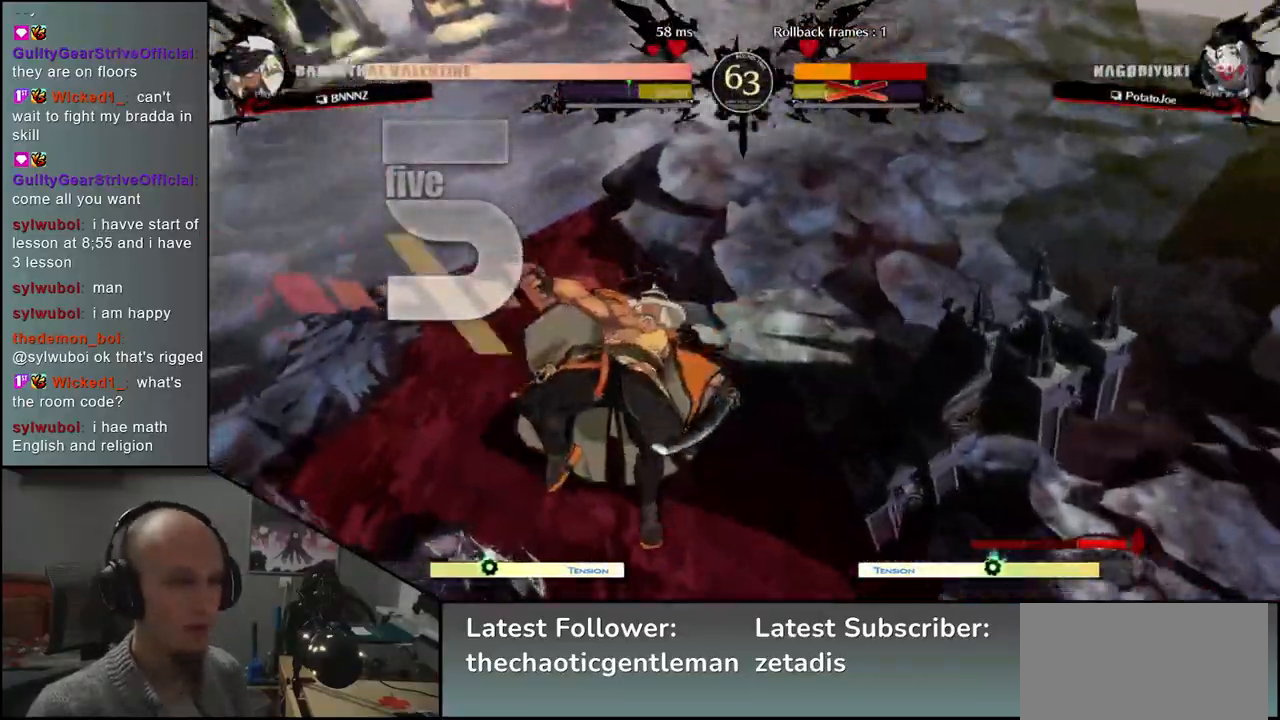
{"buttons": [], "left_stick": "right", "events": [[483, "left_stick", "right"]]}
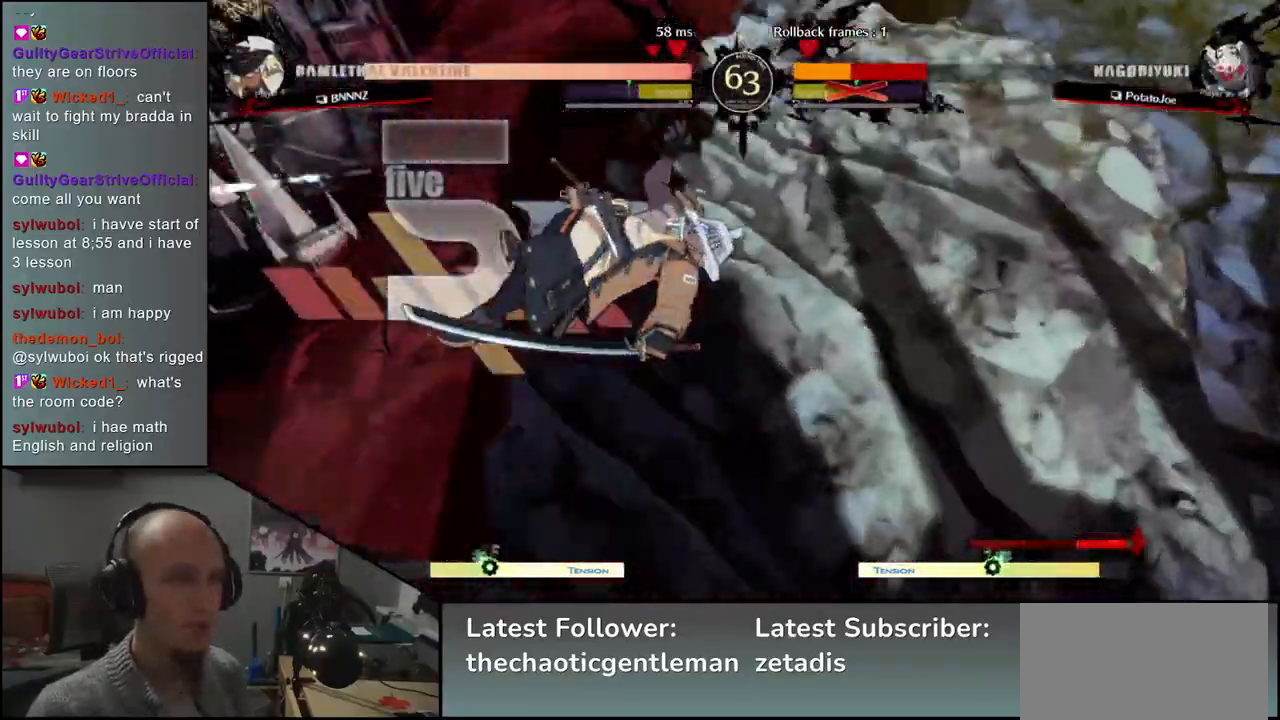
{"buttons": [], "left_stick": "right", "events": []}
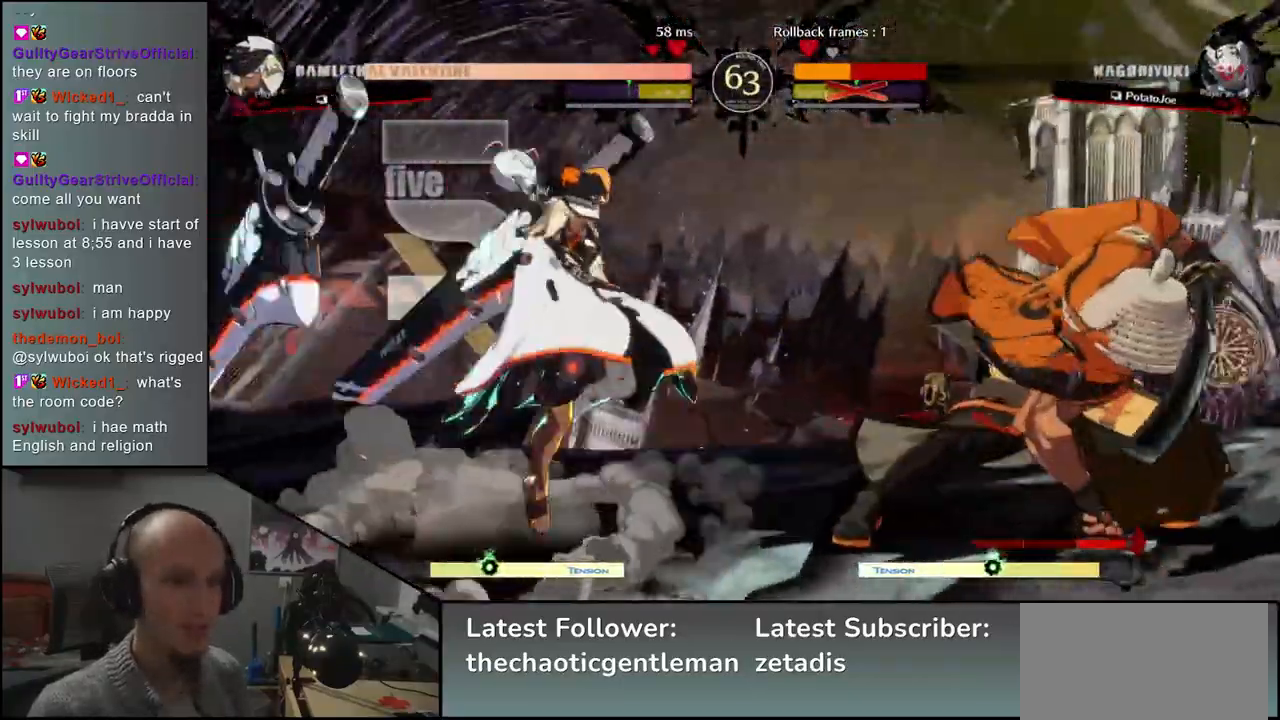
{"buttons": [], "left_stick": "right", "events": []}
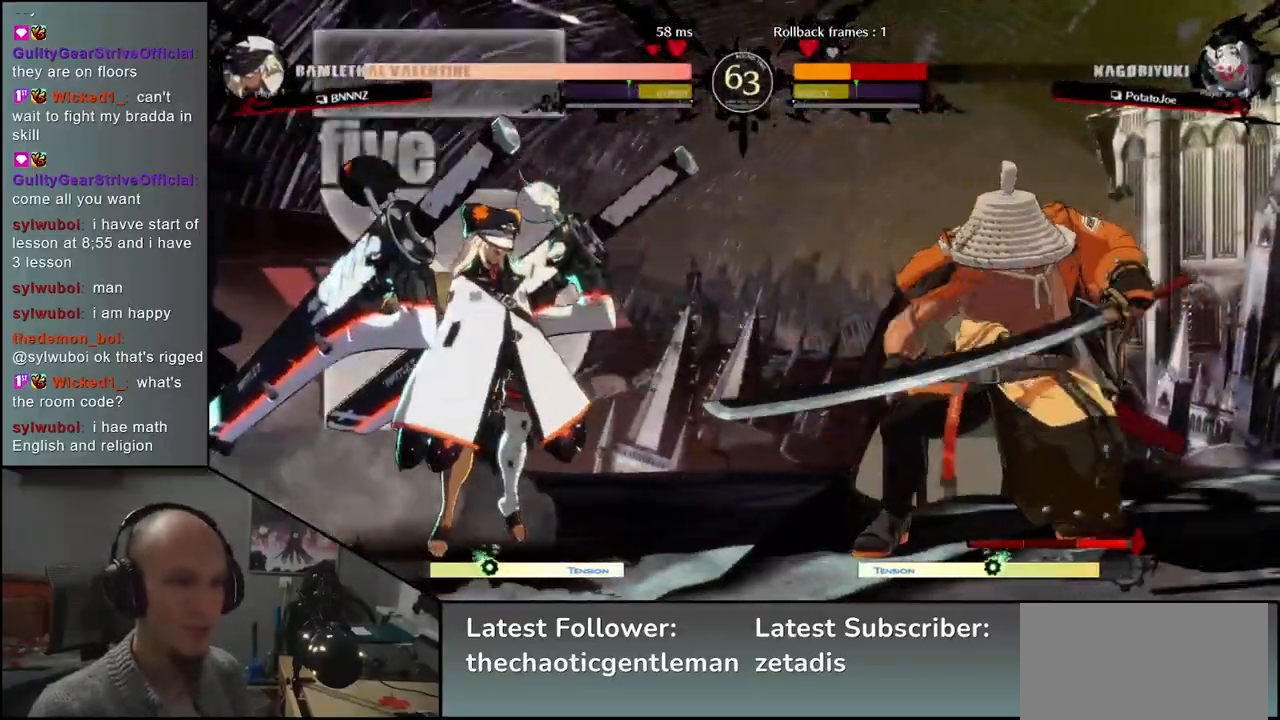
{"buttons": [], "left_stick": "right", "events": [[183, "CIRCLE", "down"], [183, "L1", "down"], [183, "R1", "down"], [183, "TRIANGLE", "down"], [350, "L1", "up"], [350, "R1", "up"], [350, "TRIANGLE", "up"], [383, "CIRCLE", "up"]]}
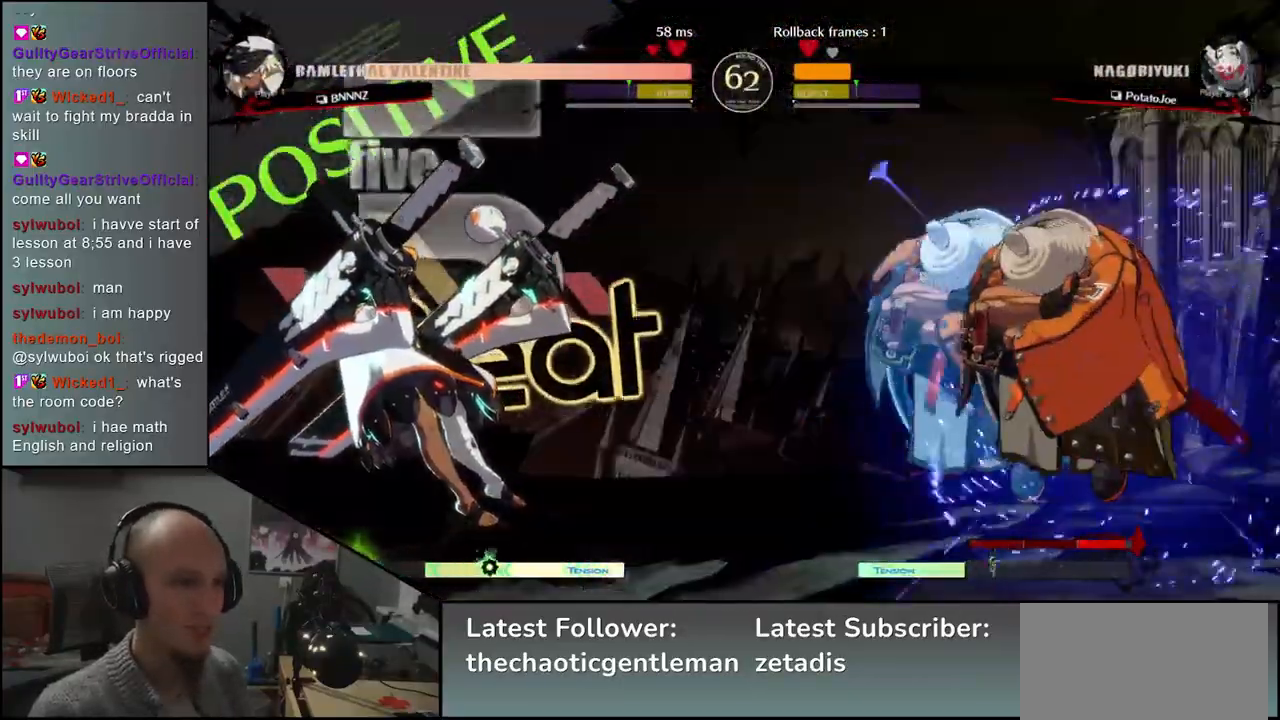
{"buttons": [], "left_stick": "right", "events": []}
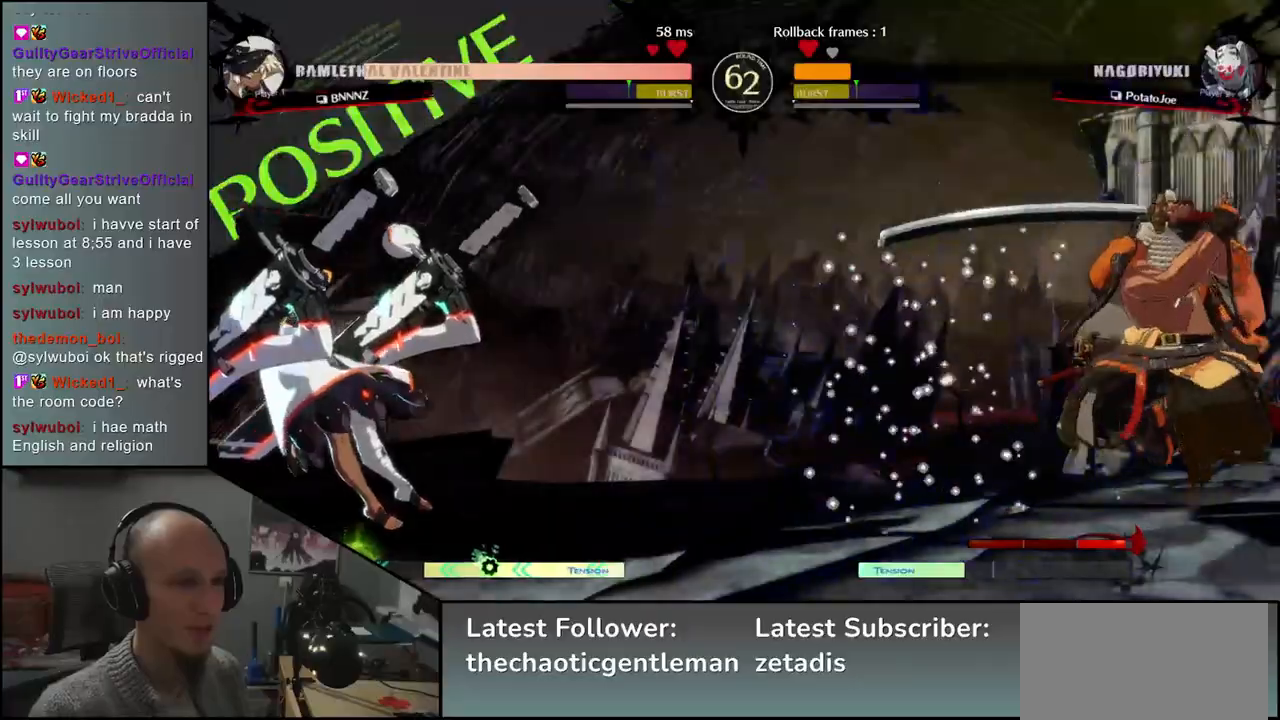
{"buttons": [], "left_stick": "right", "events": [[100, "left_stick", "down"], [167, "left_stick", "left"], [267, "left_stick", "up"], [317, "left_stick", "right"]]}
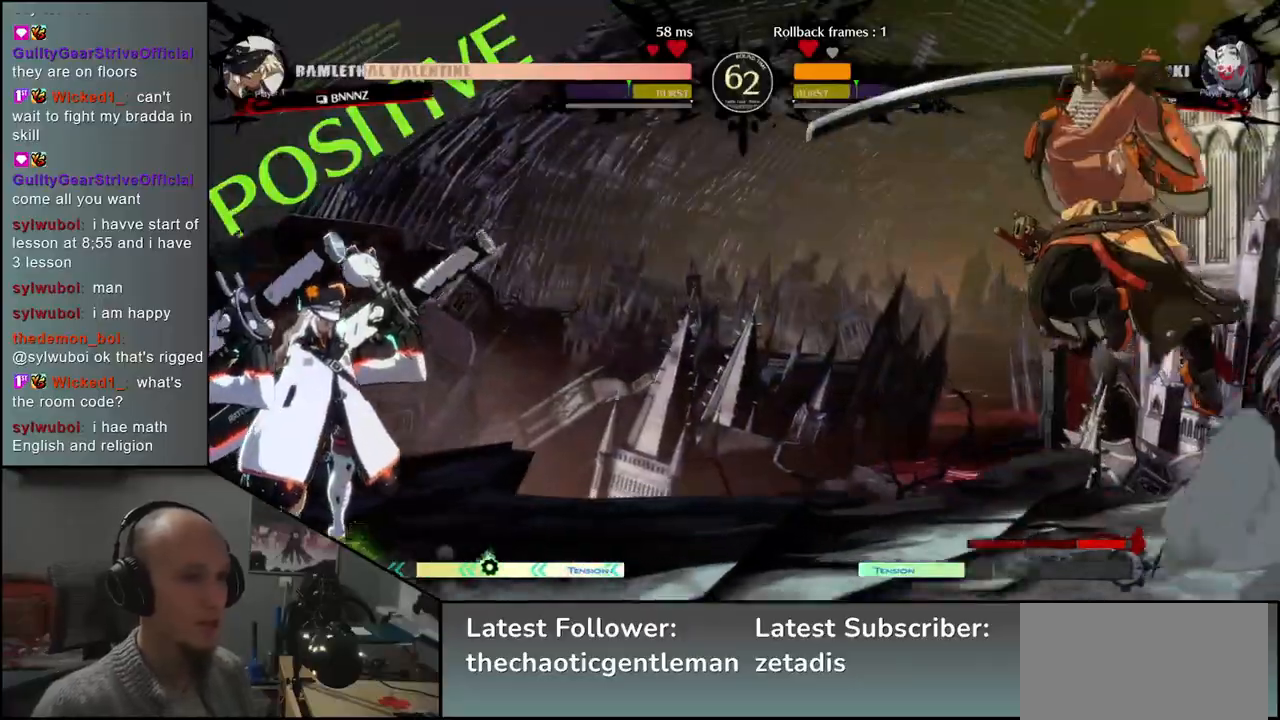
{"buttons": ["R1"], "left_stick": "center", "events": [[333, "R1", "down"], [383, "R1", "up"], [383, "left_stick", "center"], [500, "R1", "down"]]}
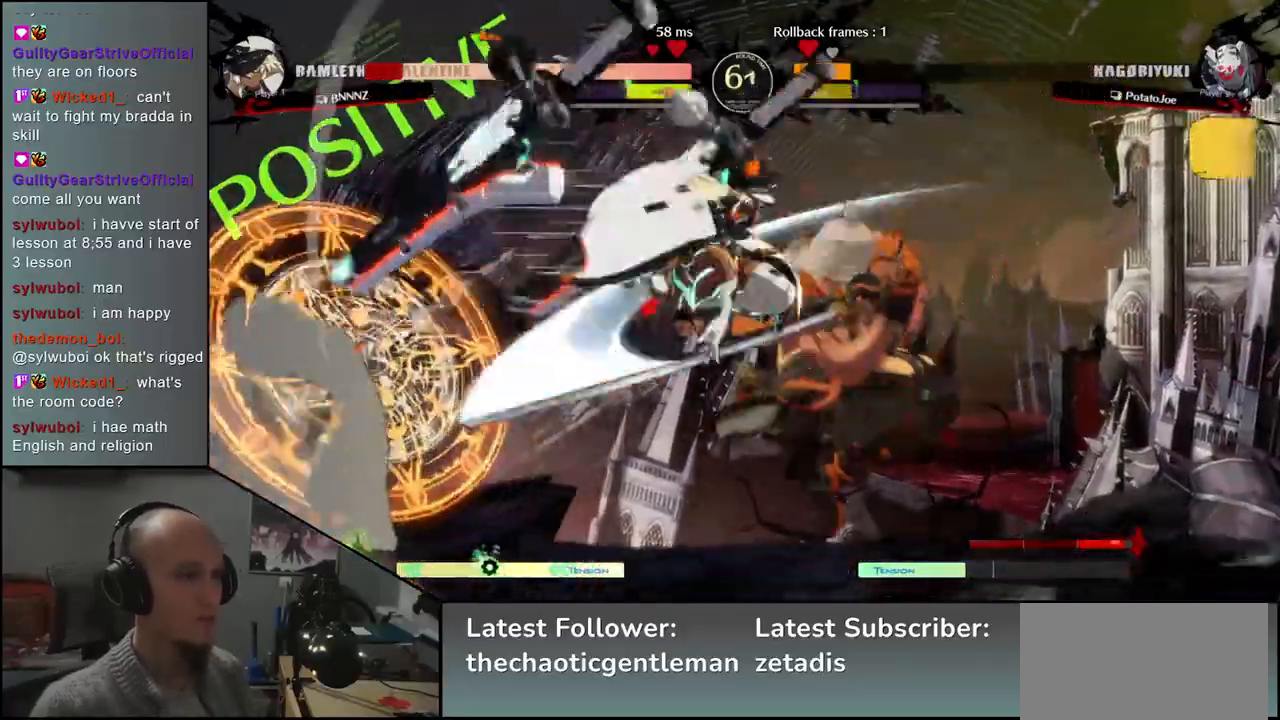
{"buttons": [], "left_stick": "center", "events": [[83, "R1", "up"], [183, "R1", "down"], [300, "R1", "up"], [417, "R1", "down"], [483, "R1", "up"]]}
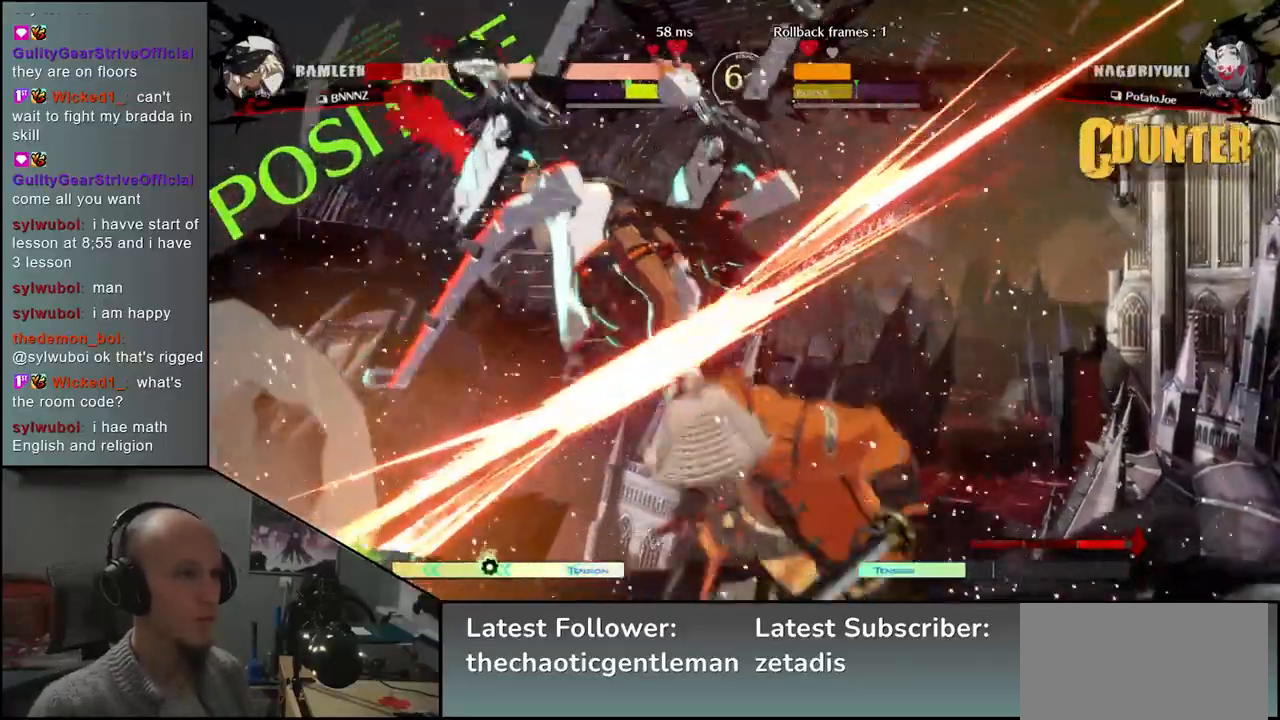
{"buttons": [], "left_stick": "center", "events": [[100, "R1", "down"], [183, "R1", "up"], [300, "R1", "down"], [383, "R1", "up"]]}
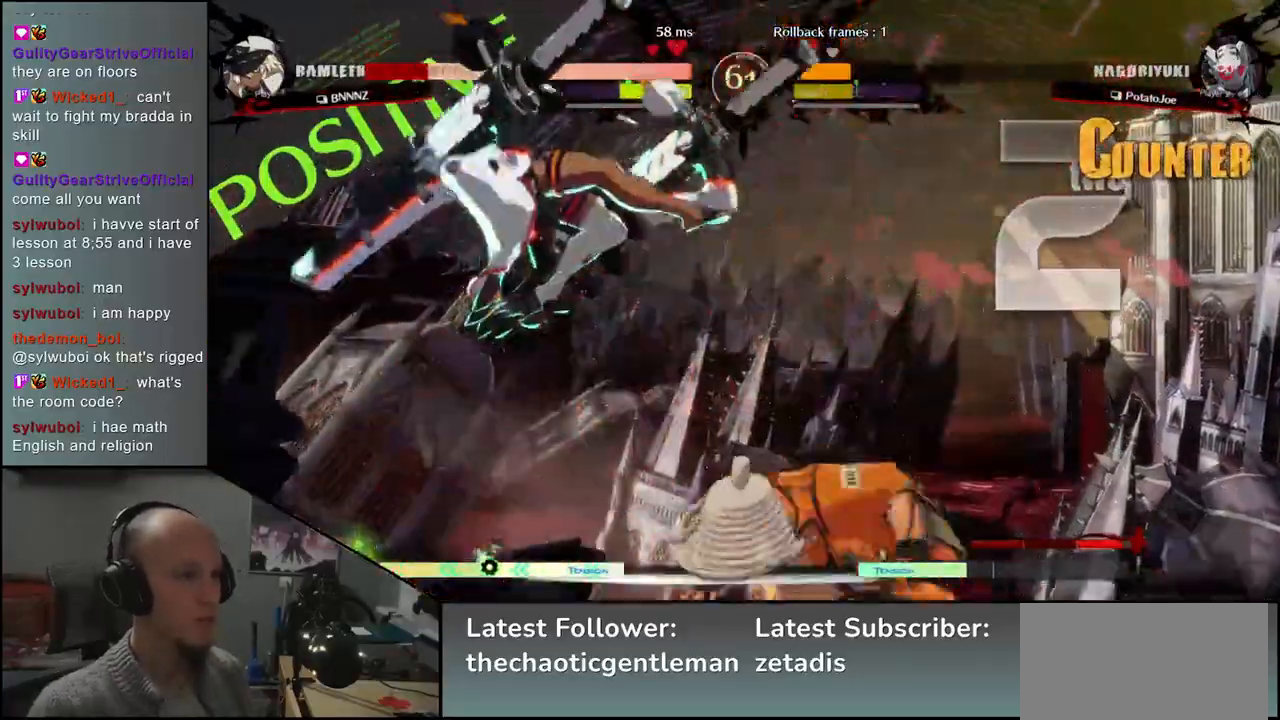
{"buttons": [], "left_stick": "center", "events": []}
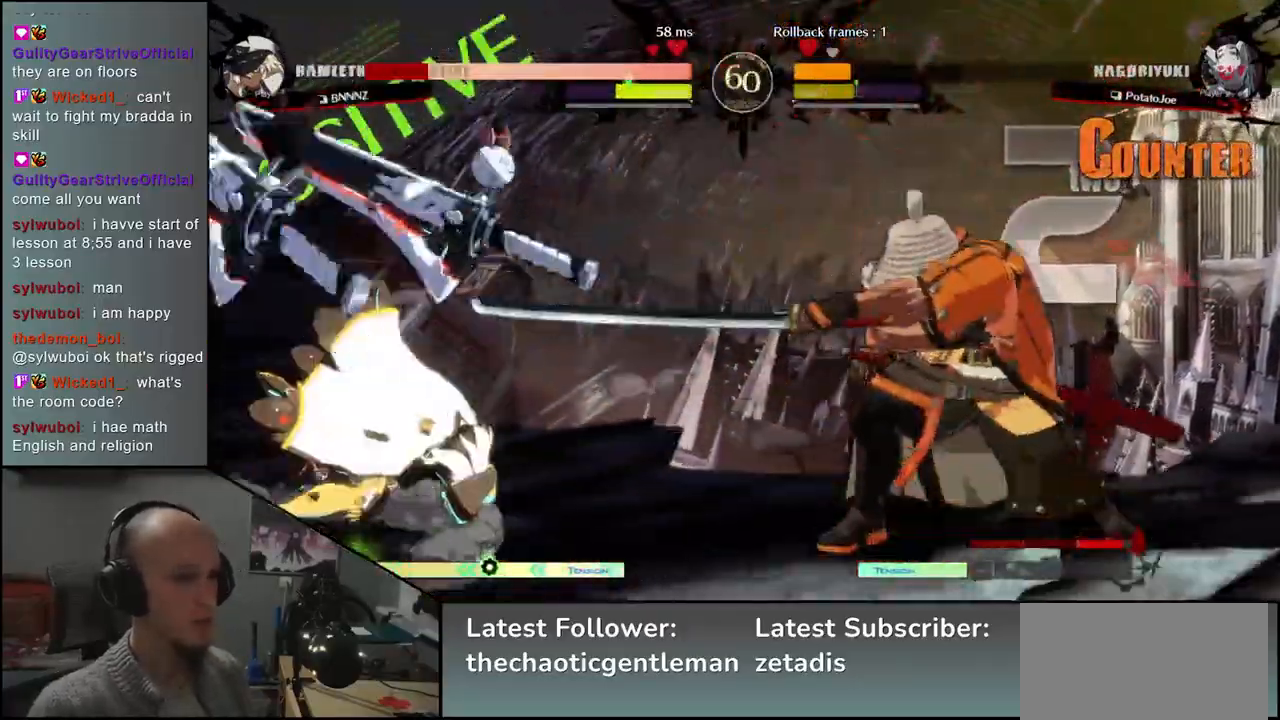
{"buttons": [], "left_stick": "down", "events": [[17, "left_stick", "right"], [100, "left_stick", "down"], [167, "CROSS", "down"], [167, "left_stick", "left"], [267, "CROSS", "up"], [317, "left_stick", "center"], [483, "left_stick", "down"]]}
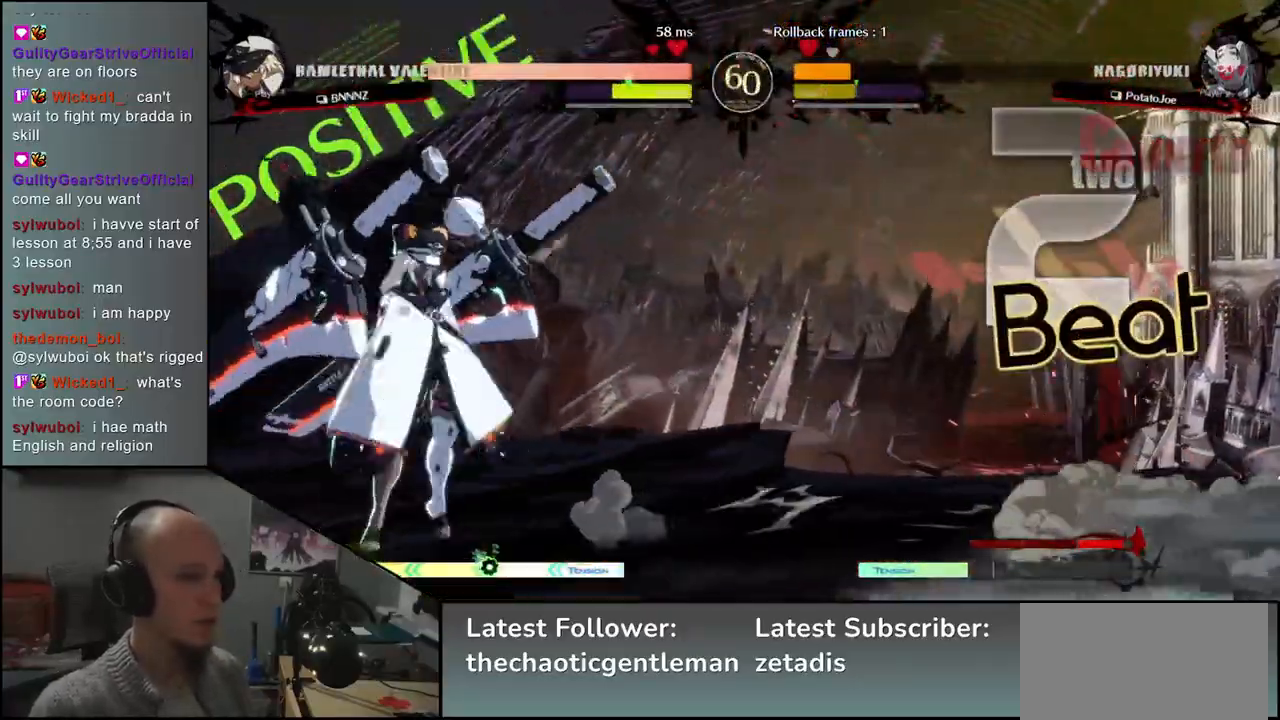
{"buttons": [], "left_stick": "left", "events": [[50, "CROSS", "down"], [67, "CROSS", "up"], [150, "CROSS", "down"], [217, "CROSS", "up"], [500, "left_stick", "left"]]}
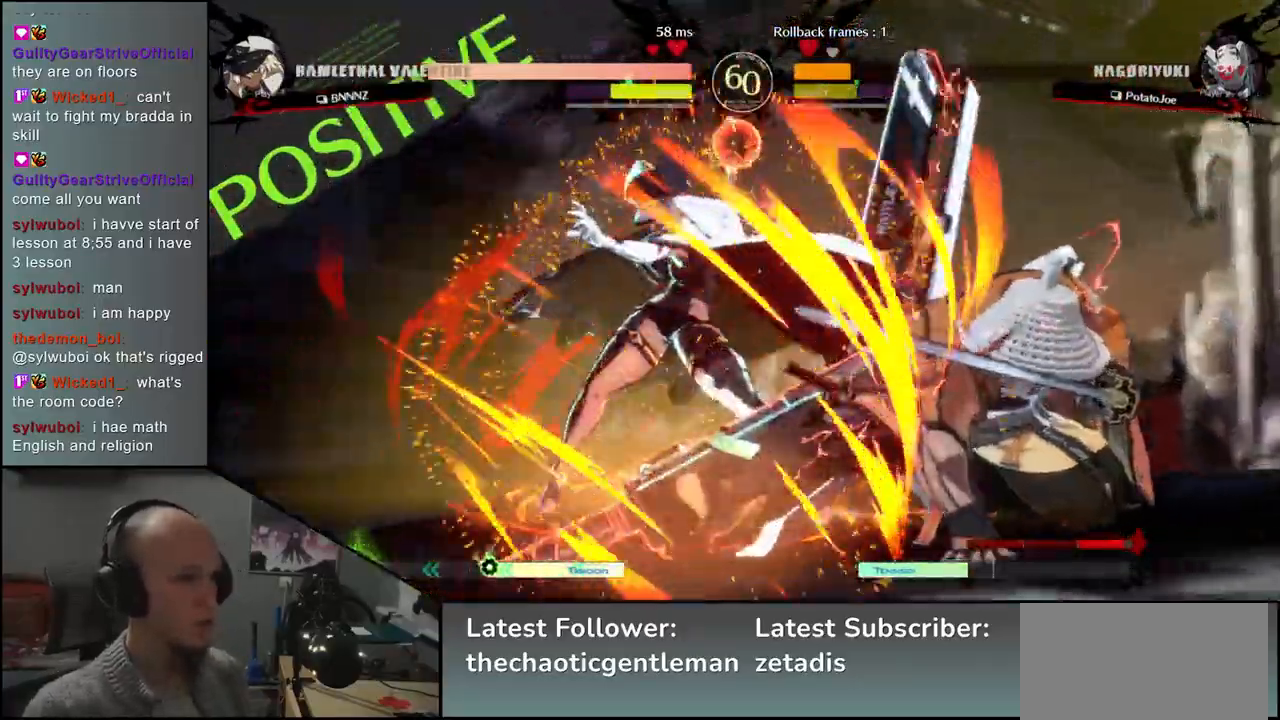
{"buttons": [], "left_stick": "right", "events": [[100, "left_stick", "down"], [183, "left_stick", "left"], [300, "left_stick", "down"], [417, "left_stick", "right"]]}
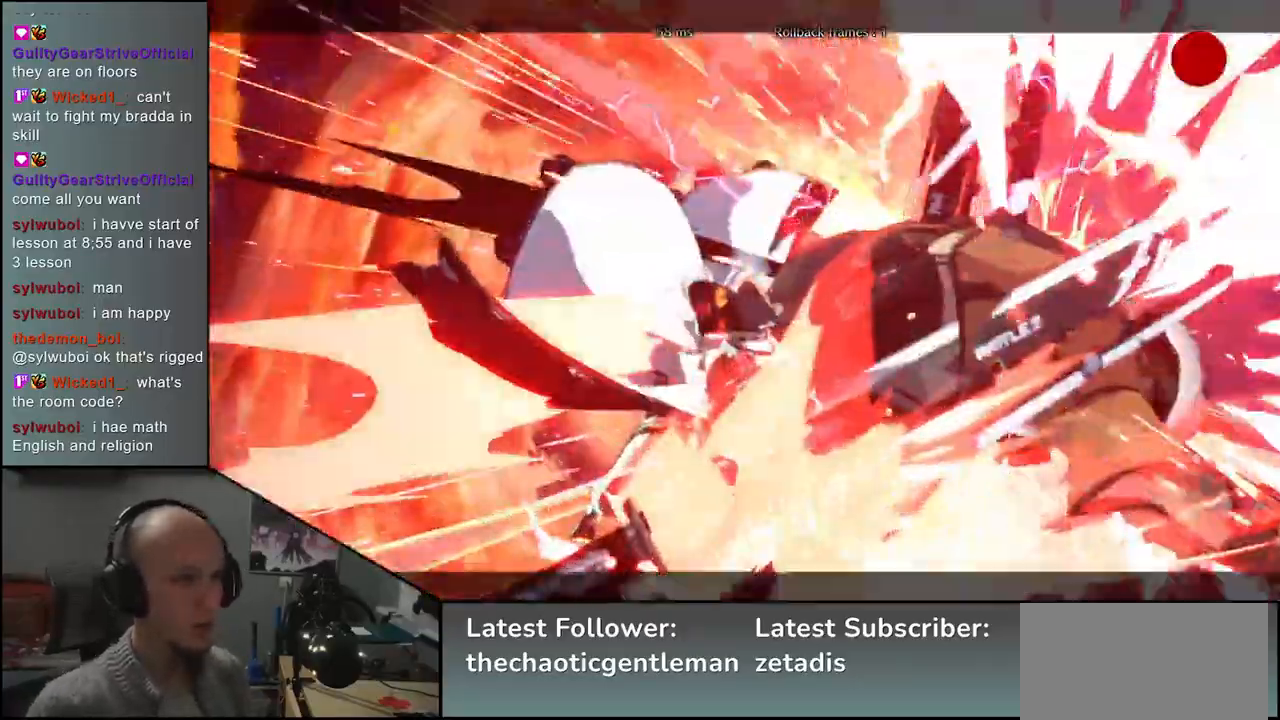
{"buttons": [], "left_stick": "center", "events": [[467, "left_stick", "center"]]}